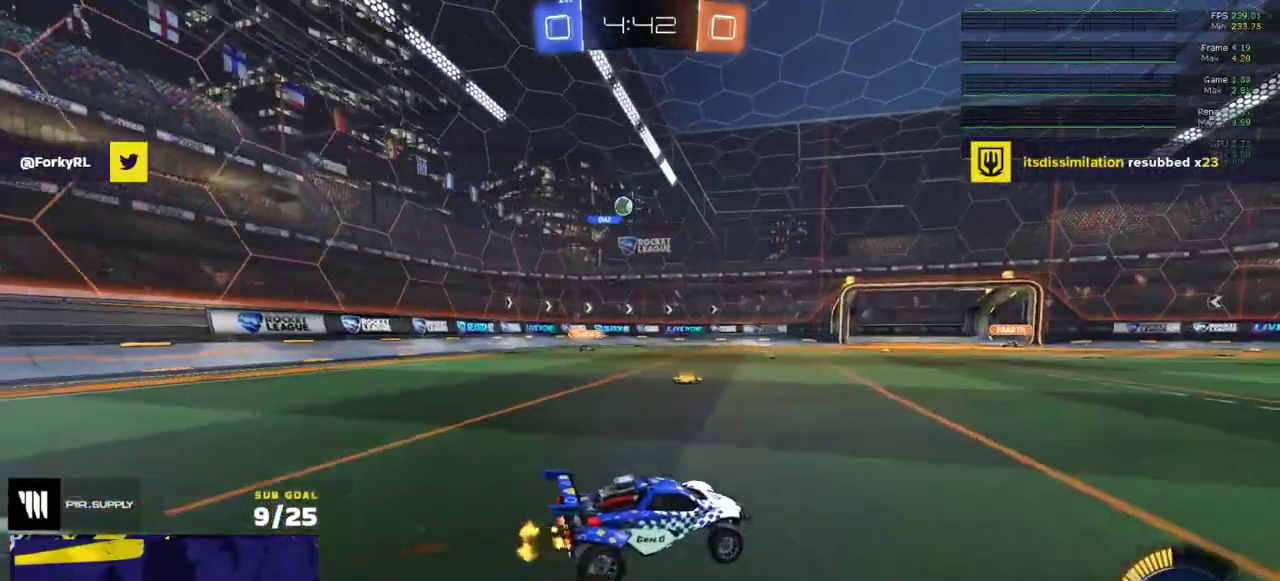
Gameplay with a controller (Xbox layout); each line is a JSON object with the inputs held at the frame after it. "events" lists button and stick changes between this image and that frame as [ms after this image, input, new state], when the widget could be followed in between. Not read: L3.
{"buttons": [], "right_stick": "center", "events": [[367, "R2", "up"]]}
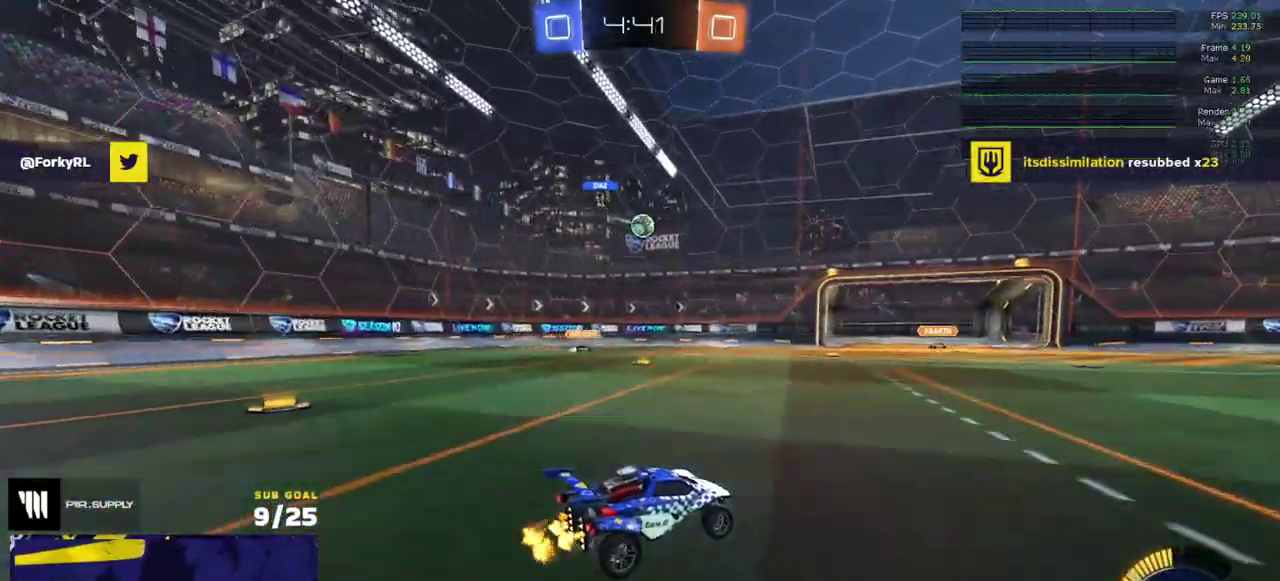
{"buttons": ["R2"], "right_stick": "center", "events": [[317, "X", "down"], [383, "R2", "down"], [417, "X", "up"]]}
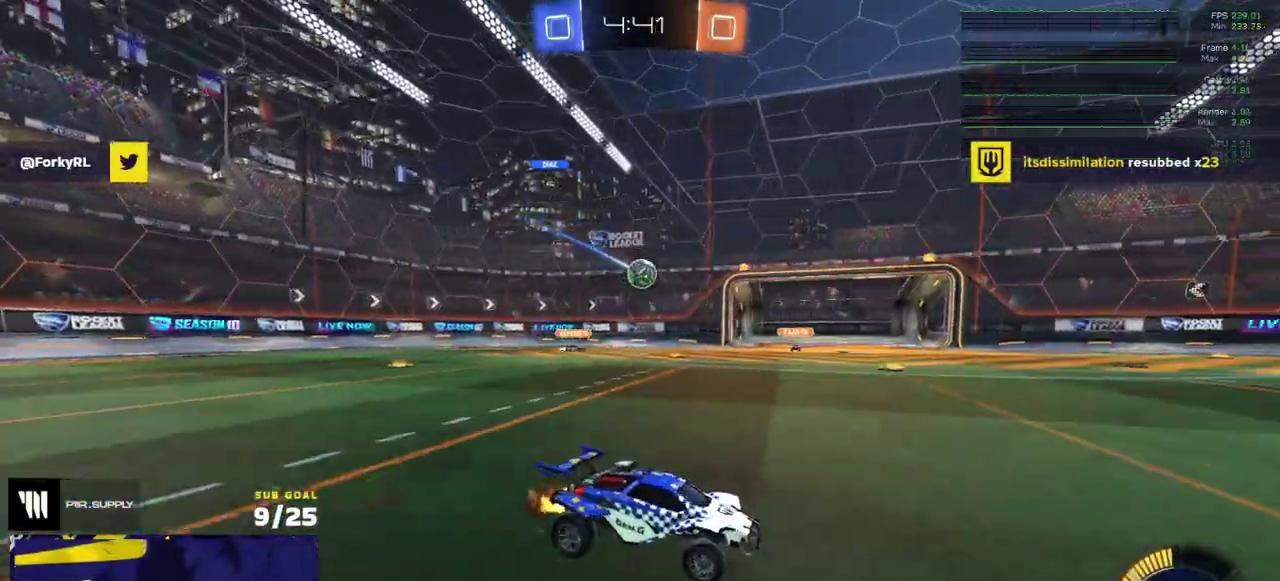
{"buttons": ["R2"], "right_stick": "center", "events": [[67, "R1", "down"], [200, "R2", "up"], [333, "R1", "up"], [367, "R2", "down"]]}
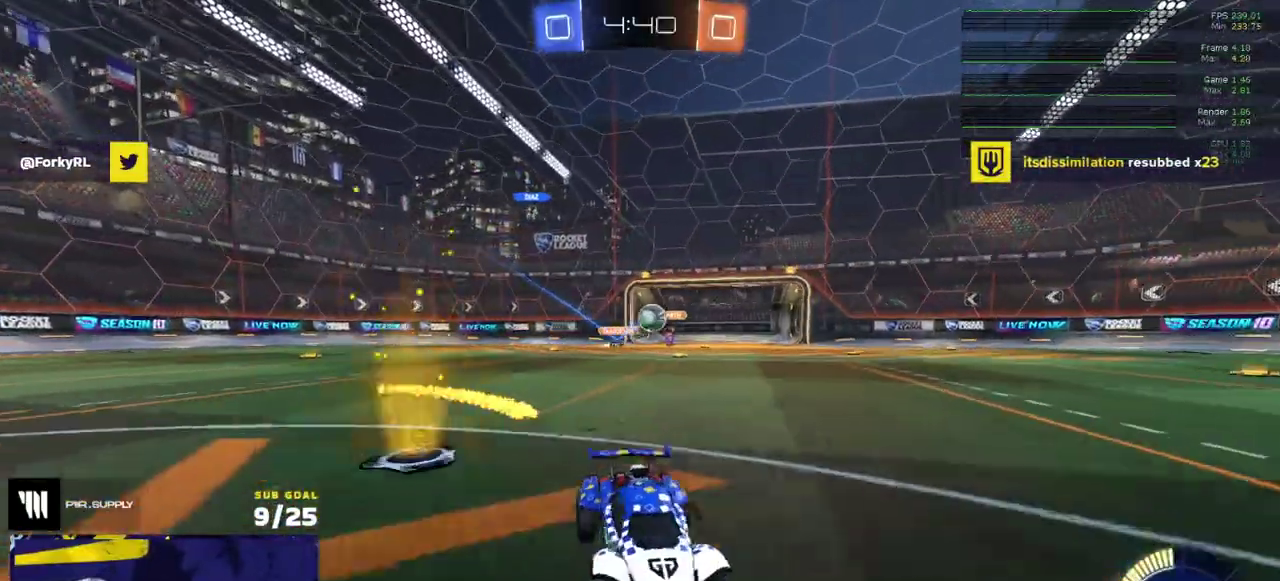
{"buttons": ["A"], "right_stick": "center", "events": [[117, "R2", "up"], [400, "L2", "down"], [450, "A", "down"], [500, "L2", "up"]]}
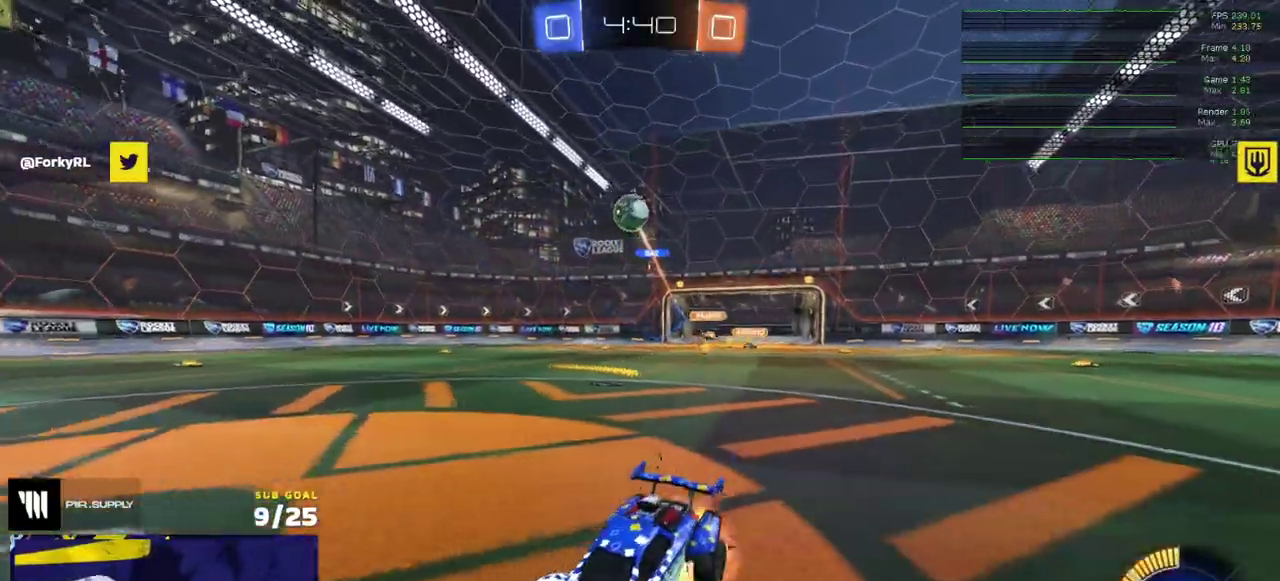
{"buttons": ["R1"], "right_stick": "center", "events": [[150, "A", "up"], [200, "A", "down"], [217, "R1", "down"], [367, "A", "up"]]}
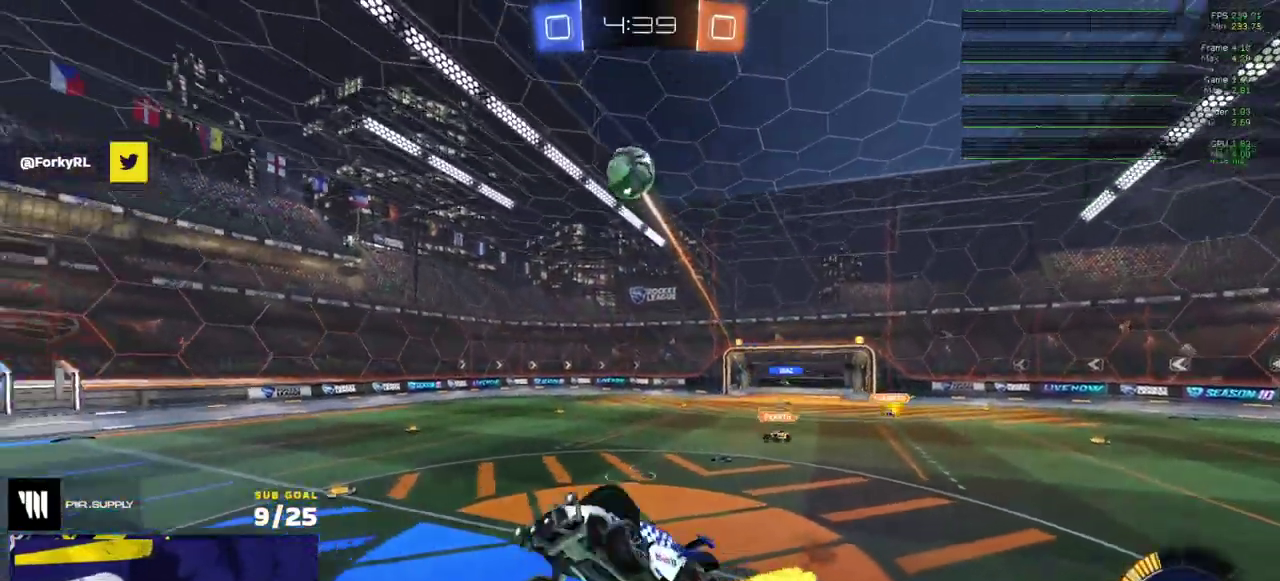
{"buttons": ["R1"], "right_stick": "center", "events": []}
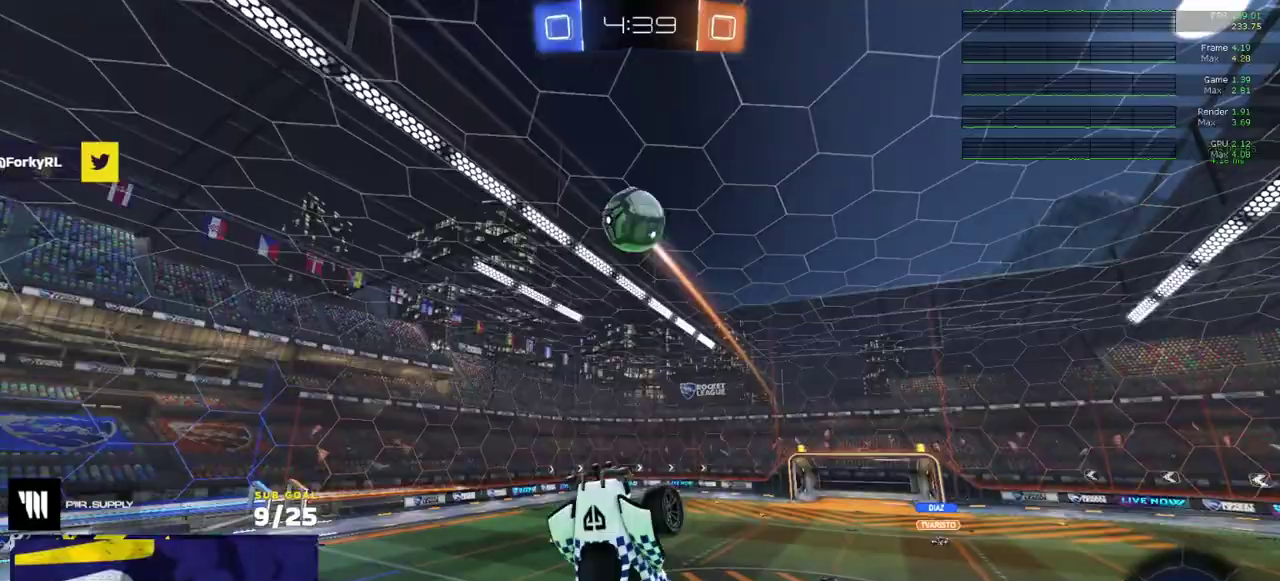
{"buttons": ["R1"], "right_stick": "center", "events": [[100, "R1", "up"], [400, "R1", "down"]]}
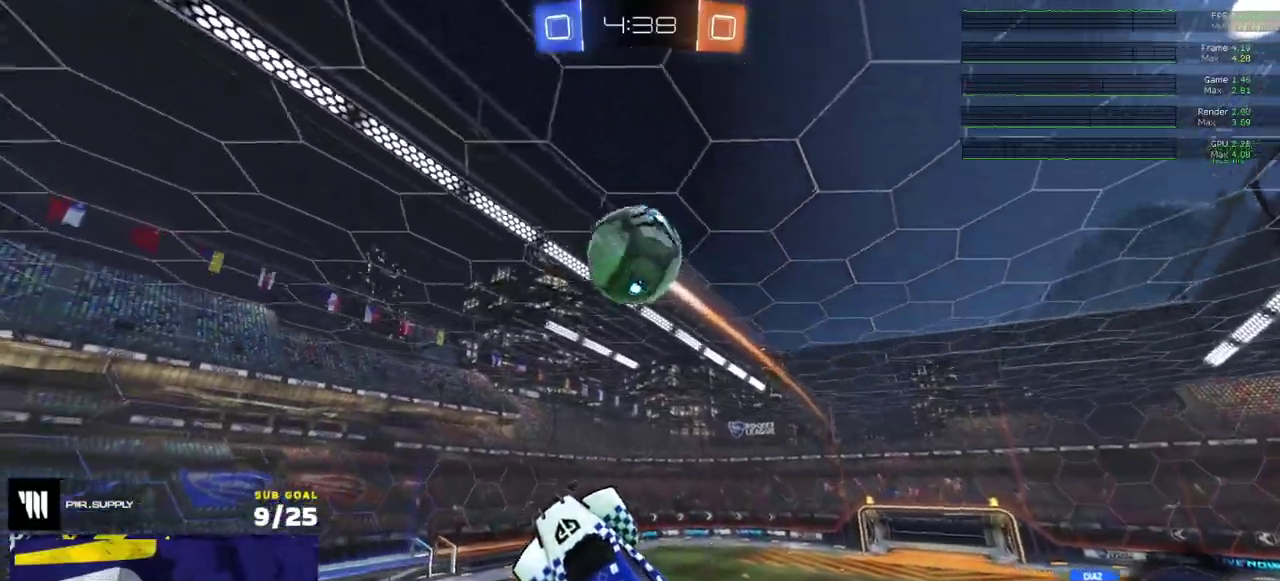
{"buttons": ["L1", "R1"], "right_stick": "center", "events": [[33, "R1", "up"], [217, "R1", "down"], [367, "L1", "down"], [383, "R1", "up"], [450, "R1", "down"]]}
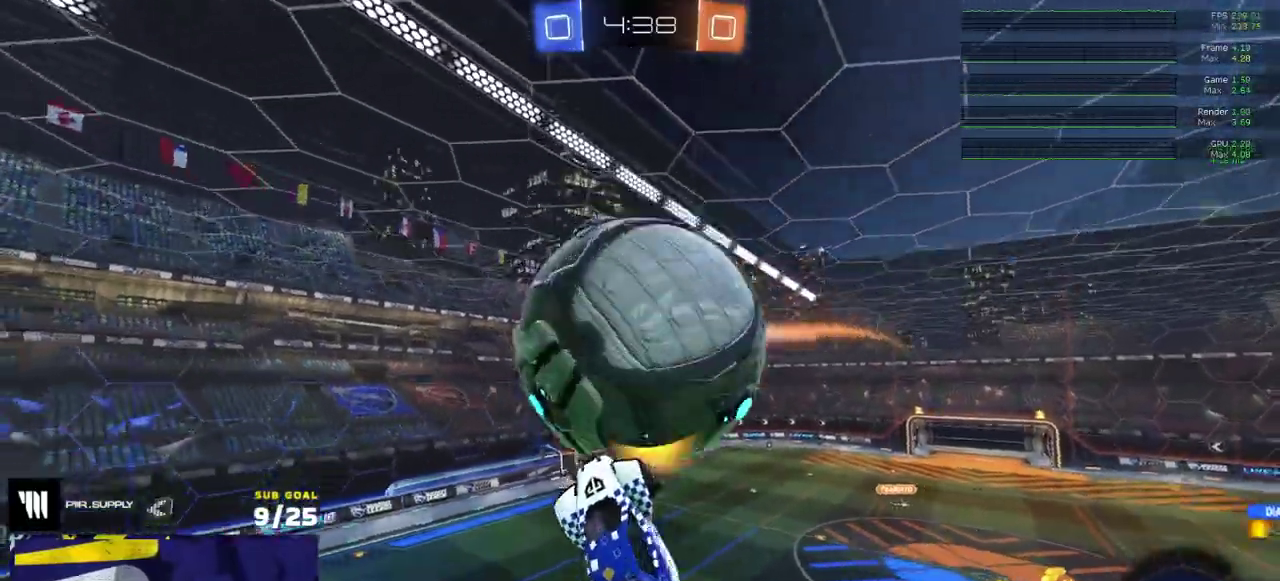
{"buttons": [], "right_stick": "center", "events": [[200, "R1", "up"], [233, "R2", "down"], [300, "R2", "up"], [350, "L1", "up"]]}
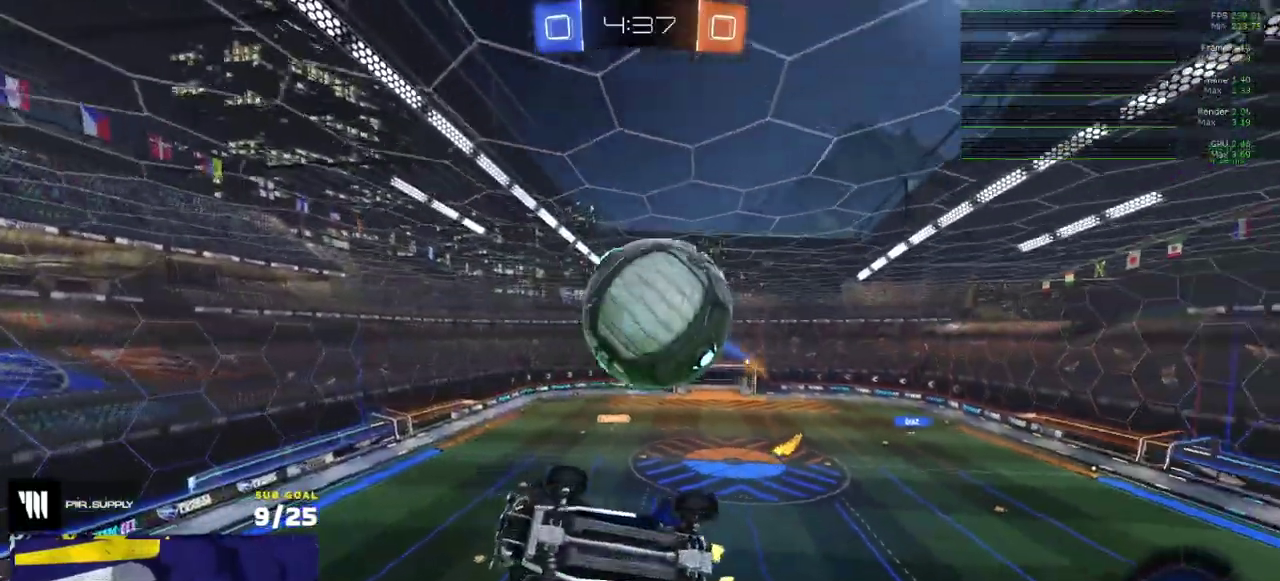
{"buttons": ["R2"], "right_stick": "center", "events": [[100, "L1", "down"], [150, "L1", "up"], [350, "L2", "down"], [433, "R2", "down"], [450, "L2", "up"]]}
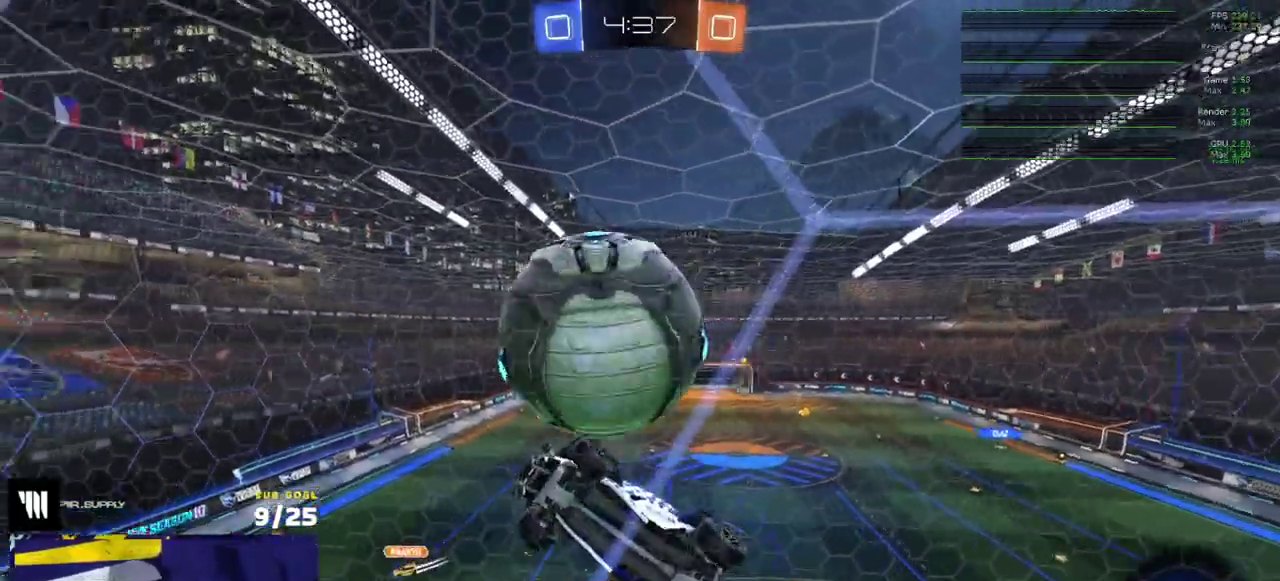
{"buttons": ["R2"], "right_stick": "center", "events": []}
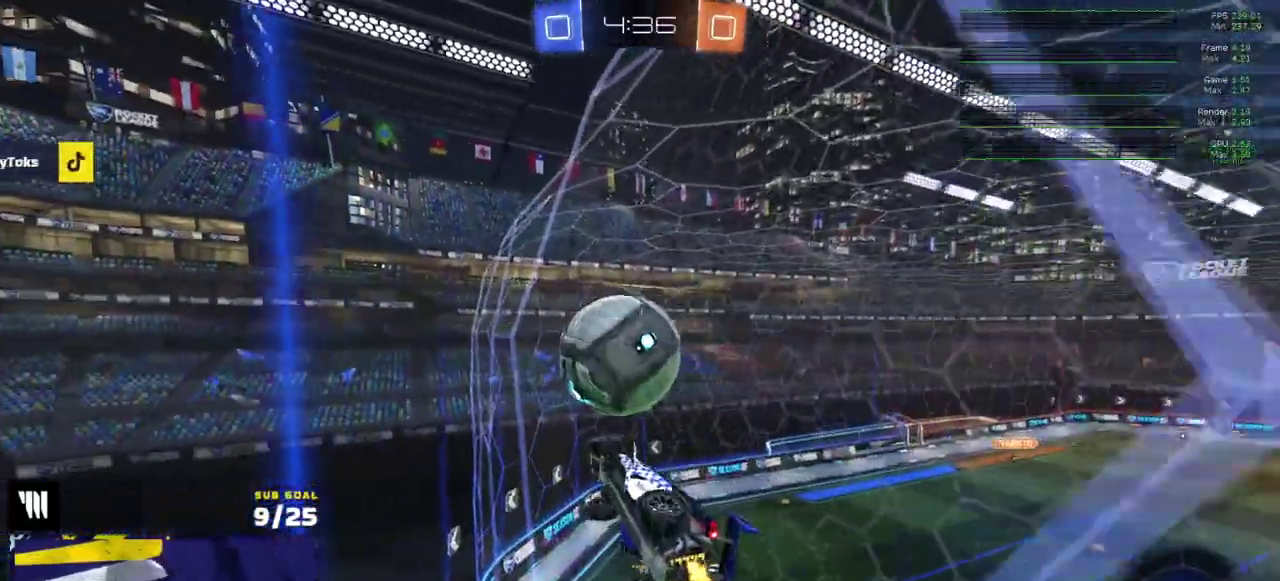
{"buttons": ["R2"], "right_stick": "up", "events": [[267, "right_stick", "up"]]}
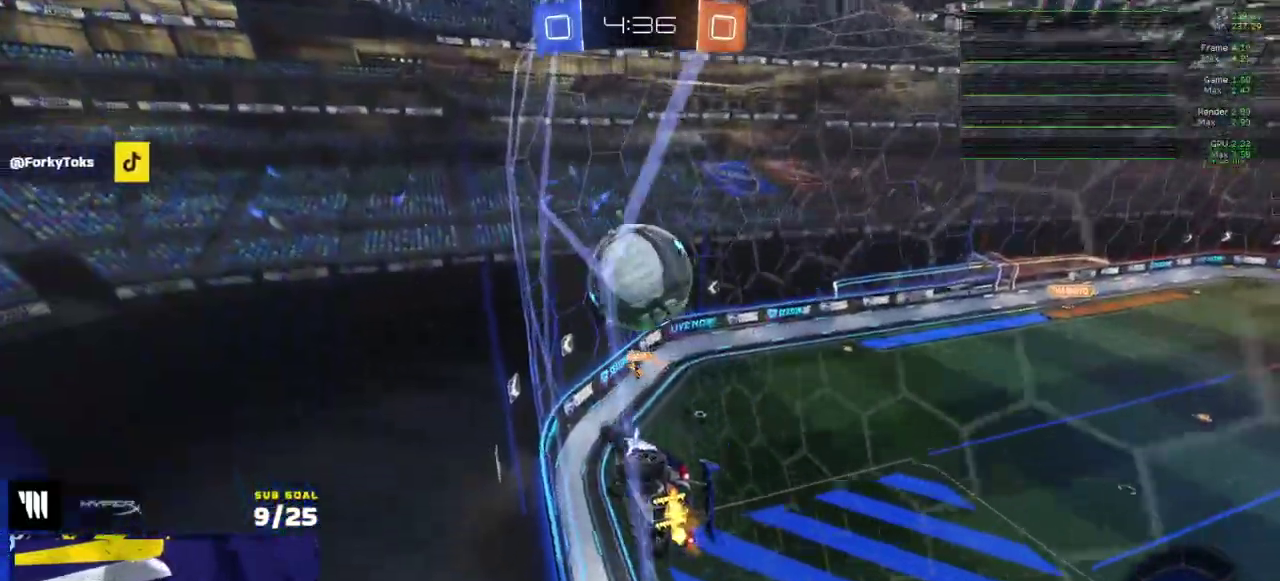
{"buttons": ["R2"], "right_stick": "up"}
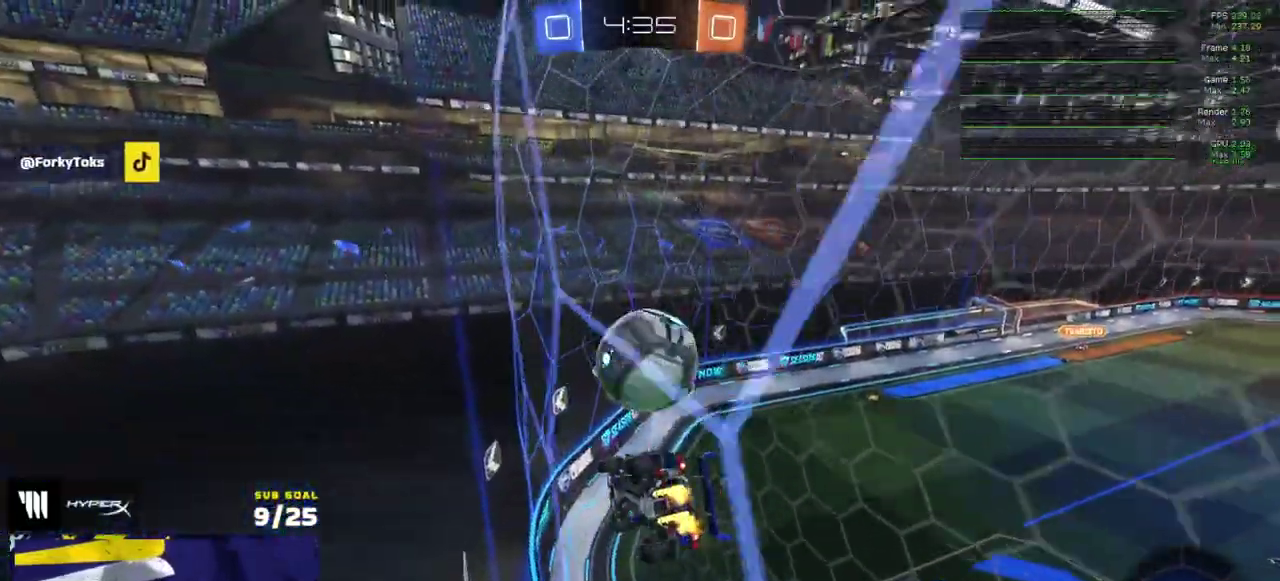
{"buttons": ["R2"], "right_stick": "center"}
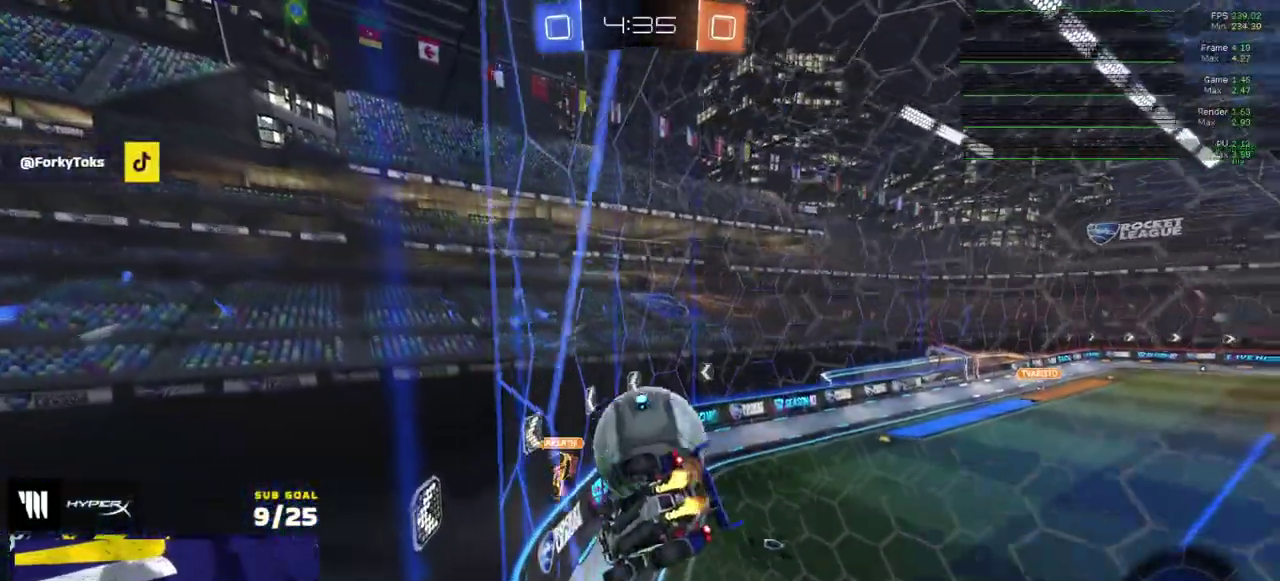
{"buttons": ["R2"], "right_stick": "center", "events": [[83, "A", "down"], [200, "A", "up"], [217, "L1", "down"], [333, "L1", "up"]]}
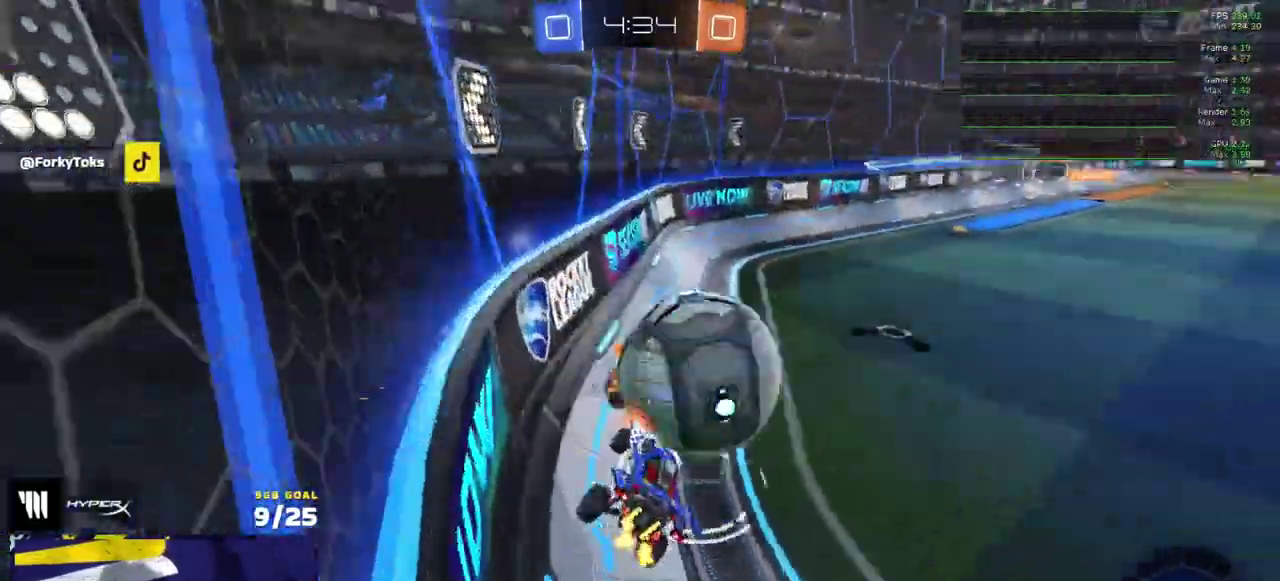
{"buttons": ["R1", "R2"], "right_stick": "center", "events": [[33, "A", "down"], [100, "A", "up"], [350, "R1", "down"]]}
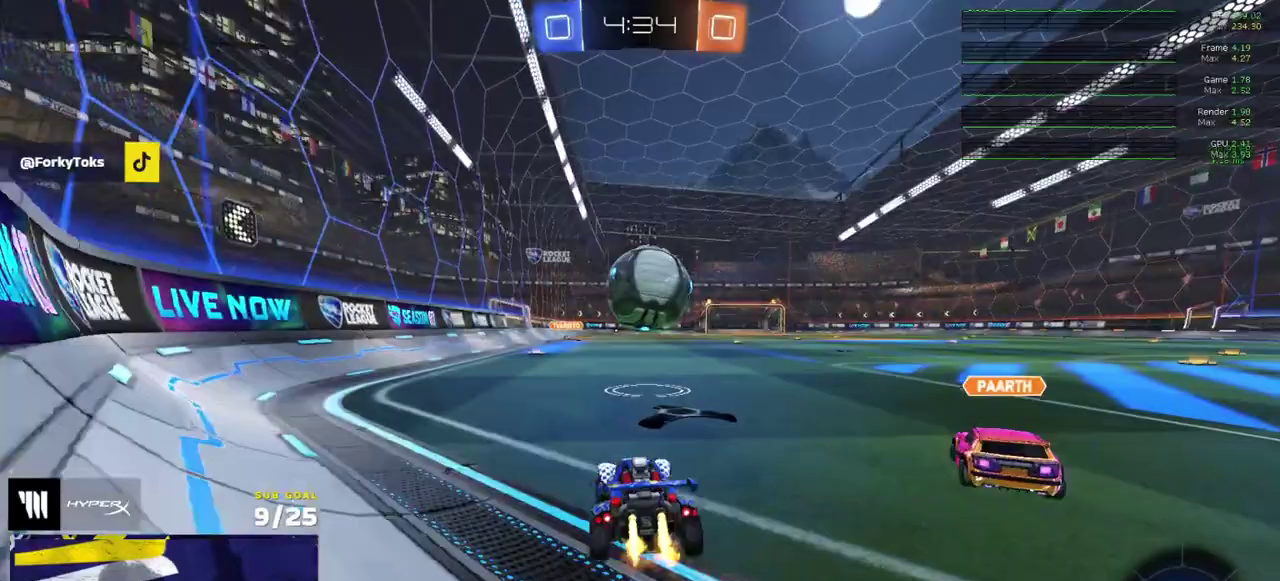
{"buttons": ["R1", "R2"], "right_stick": "center", "events": [[183, "A", "down"], [267, "R2", "up"], [283, "A", "up"], [283, "L1", "down"], [333, "A", "down"], [400, "R2", "down"], [433, "A", "up"], [433, "L1", "up"]]}
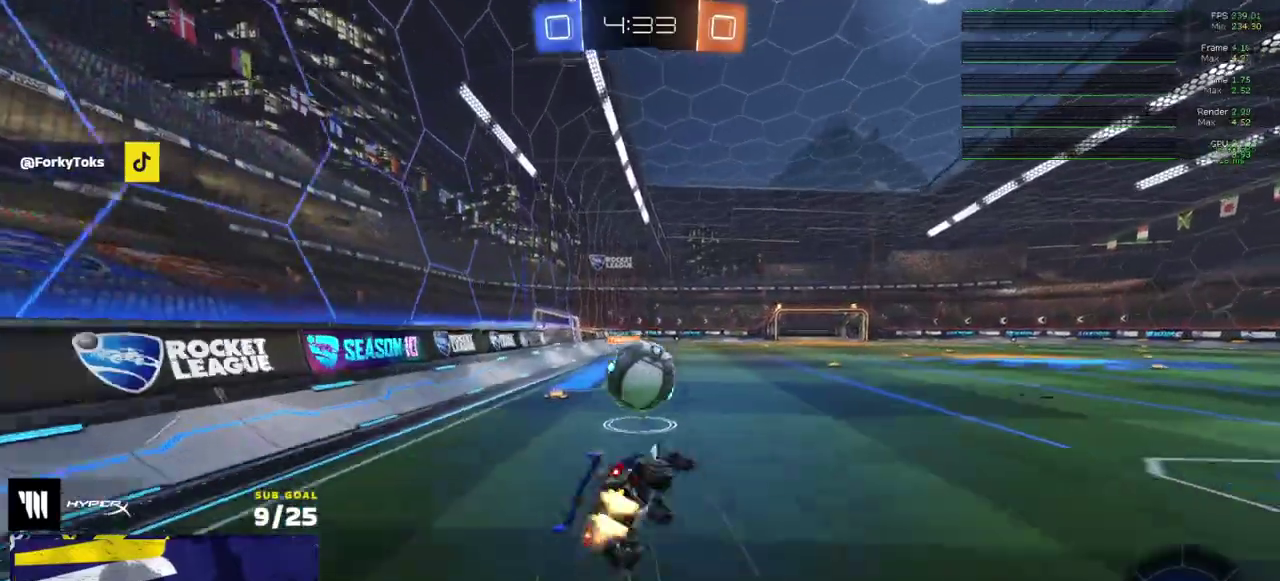
{"buttons": ["L1"], "right_stick": "center", "events": [[200, "R1", "up"], [200, "R2", "up"], [450, "L1", "down"]]}
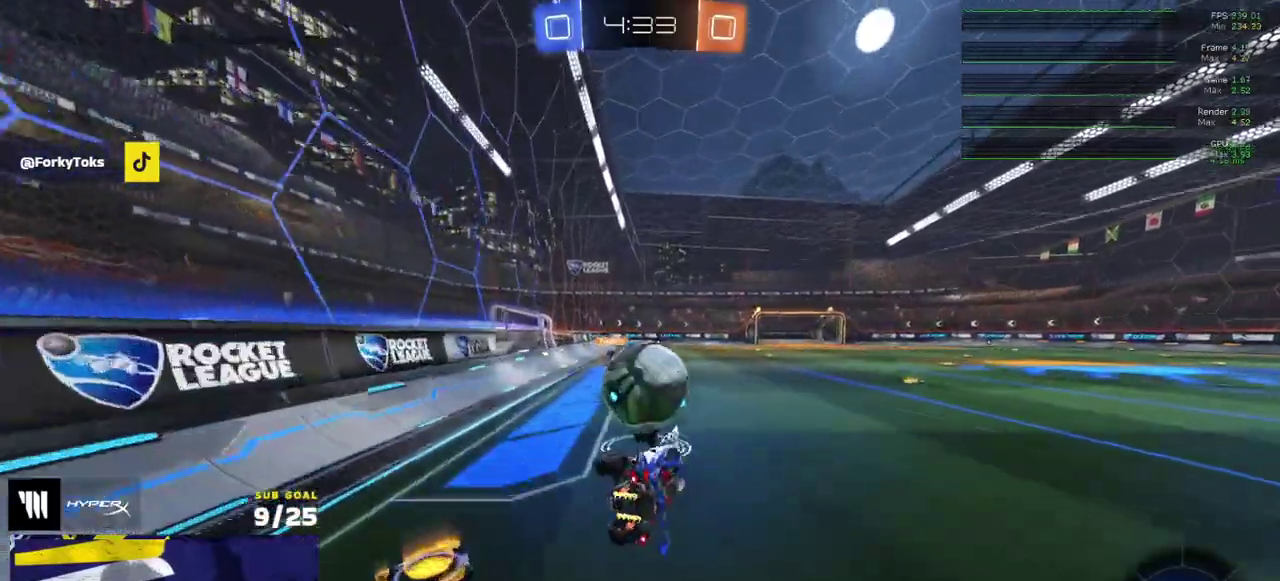
{"buttons": ["R1", "R2"], "right_stick": "center", "events": [[50, "L1", "up"], [117, "Y", "down"], [200, "Y", "up"], [367, "R2", "down"], [433, "R1", "down"]]}
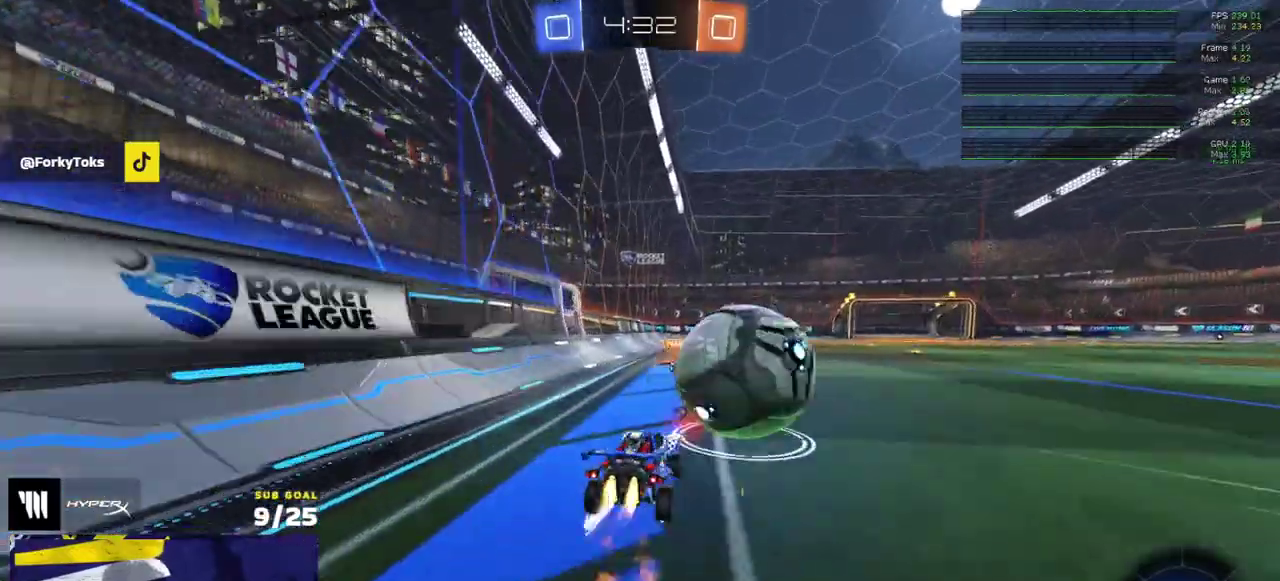
{"buttons": ["R2"], "right_stick": "center", "events": [[67, "A", "down"], [83, "L1", "down"], [117, "R2", "up"], [150, "A", "up"], [200, "A", "down"], [250, "A", "up"], [250, "R1", "up"], [450, "L1", "up"], [483, "R2", "down"]]}
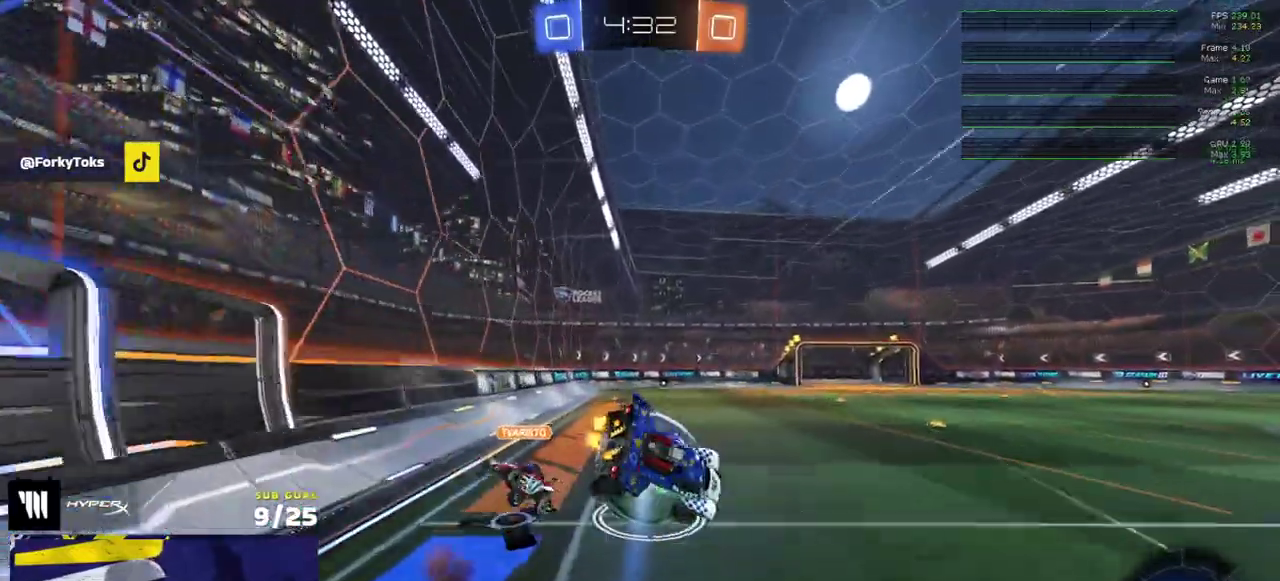
{"buttons": ["R1"], "right_stick": "center", "events": [[183, "R2", "up"], [350, "R1", "down"], [400, "Y", "down"], [500, "Y", "up"]]}
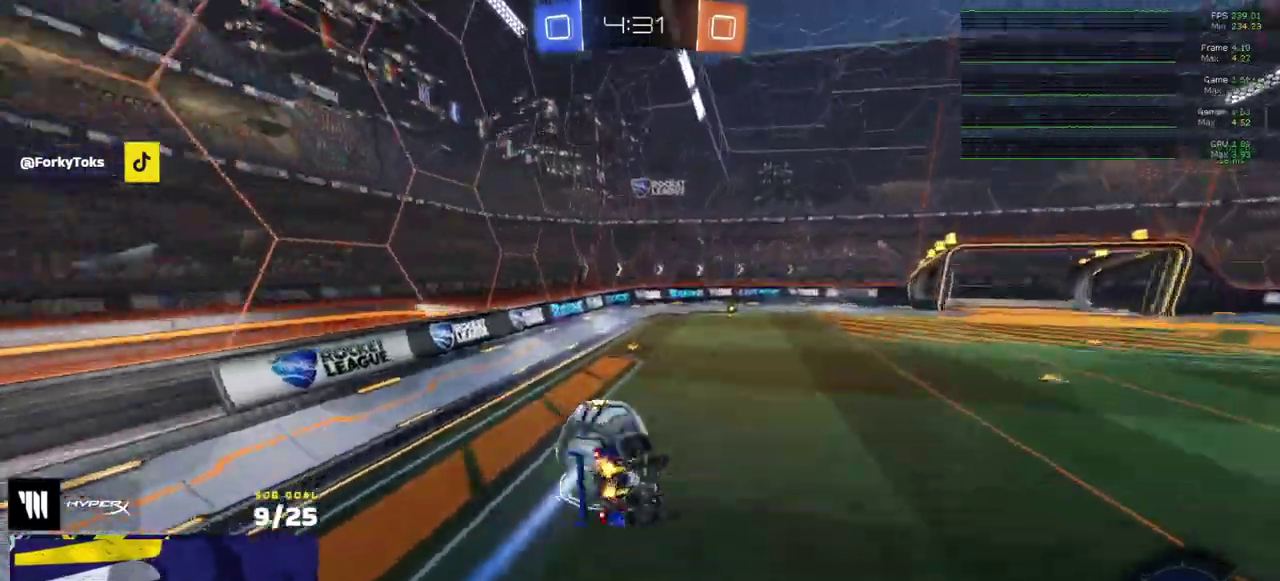
{"buttons": ["R2"], "right_stick": "up-right", "events": [[50, "R2", "down"], [100, "R1", "up"], [150, "right_stick", "right"], [250, "right_stick", "up-right"]]}
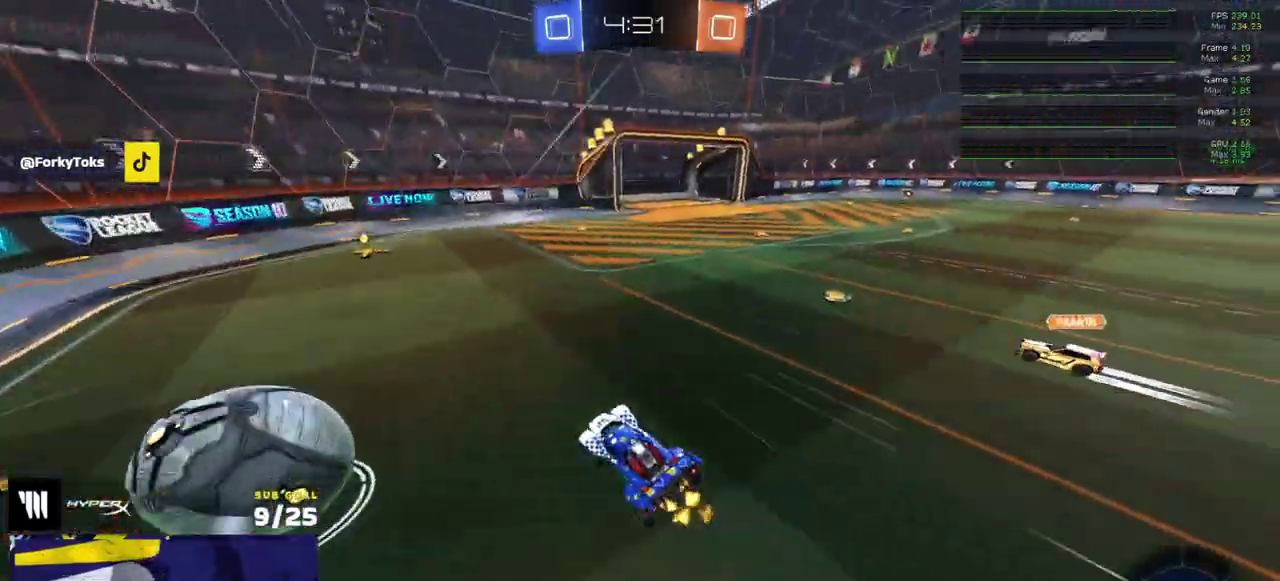
{"buttons": ["R2"], "right_stick": "center", "events": [[67, "right_stick", "center"]]}
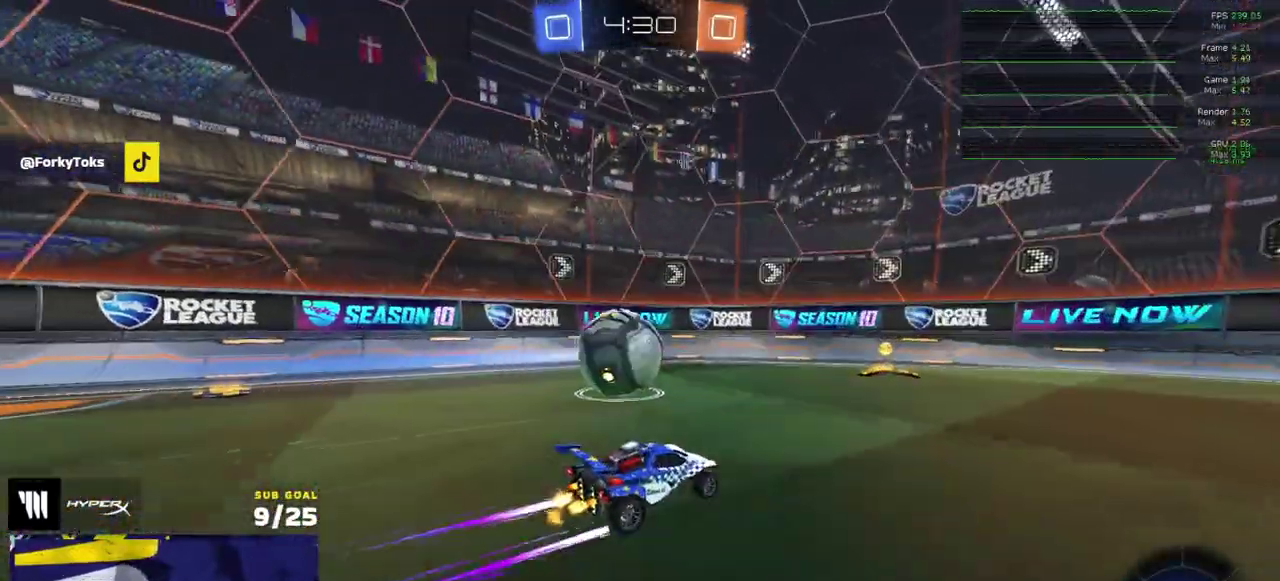
{"buttons": ["R1", "R2"], "right_stick": "center", "events": [[267, "R1", "down"]]}
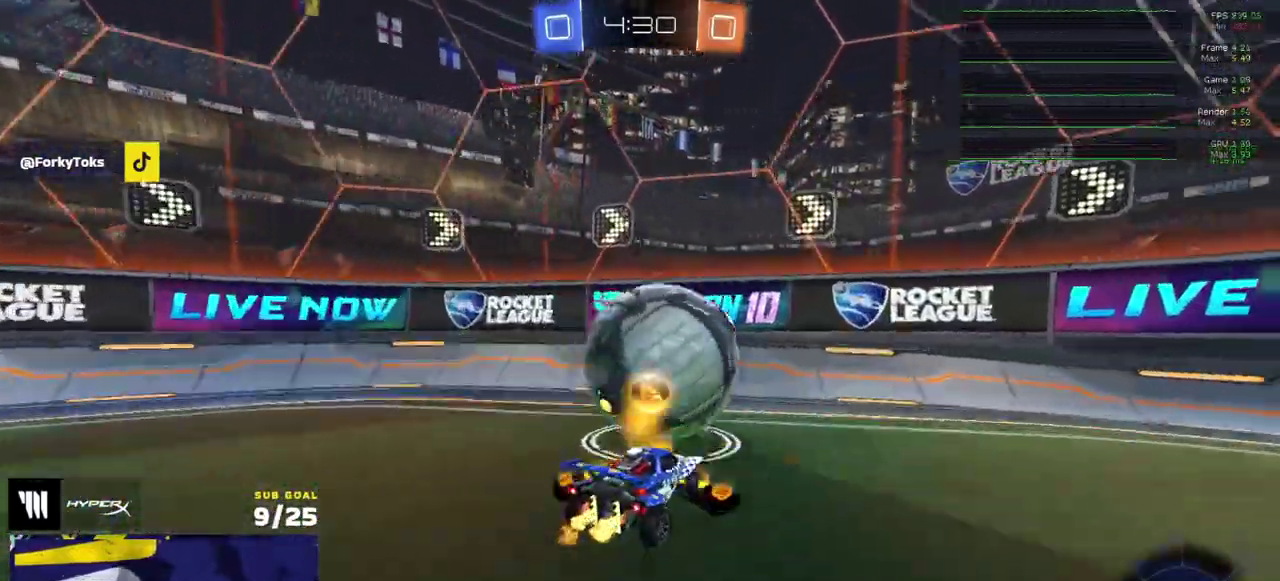
{"buttons": ["R2"], "right_stick": "center", "events": [[300, "R1", "up"]]}
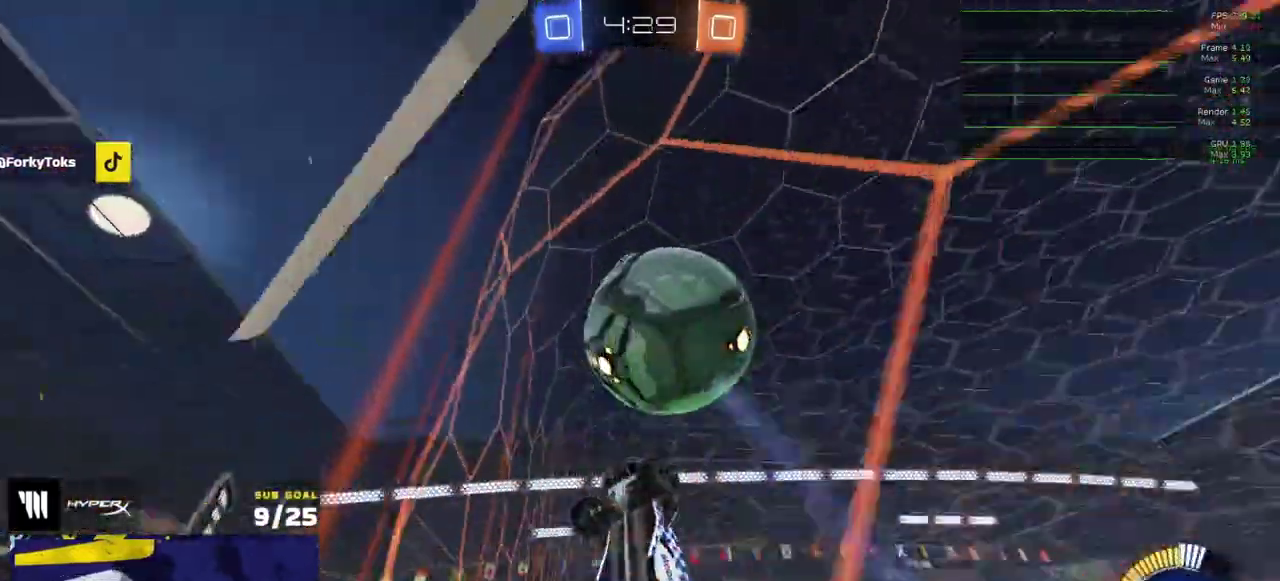
{"buttons": ["X", "R1", "R2"], "right_stick": "center", "events": [[17, "A", "down"], [150, "R1", "down"], [183, "A", "up"], [200, "R2", "up"], [233, "R1", "up"], [267, "R2", "down"], [433, "R1", "down"], [500, "X", "down"]]}
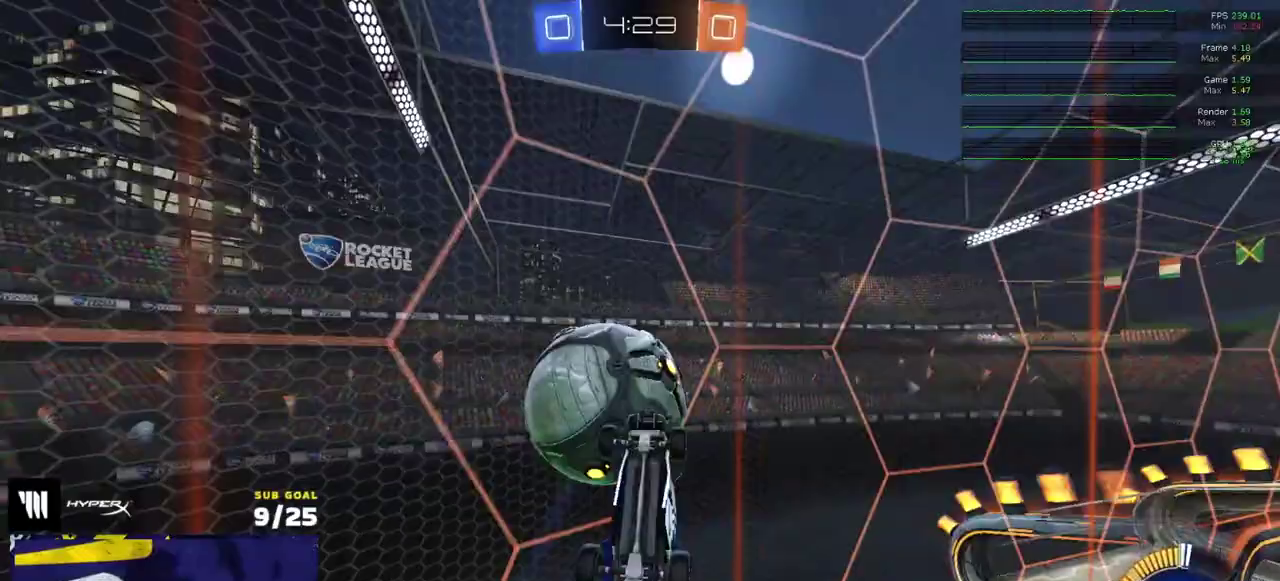
{"buttons": ["R1", "R2"], "right_stick": "center", "events": [[17, "R2", "up"], [50, "L1", "down"], [67, "R1", "up"], [150, "L1", "up"], [300, "R2", "down"], [400, "R1", "down"], [467, "X", "up"]]}
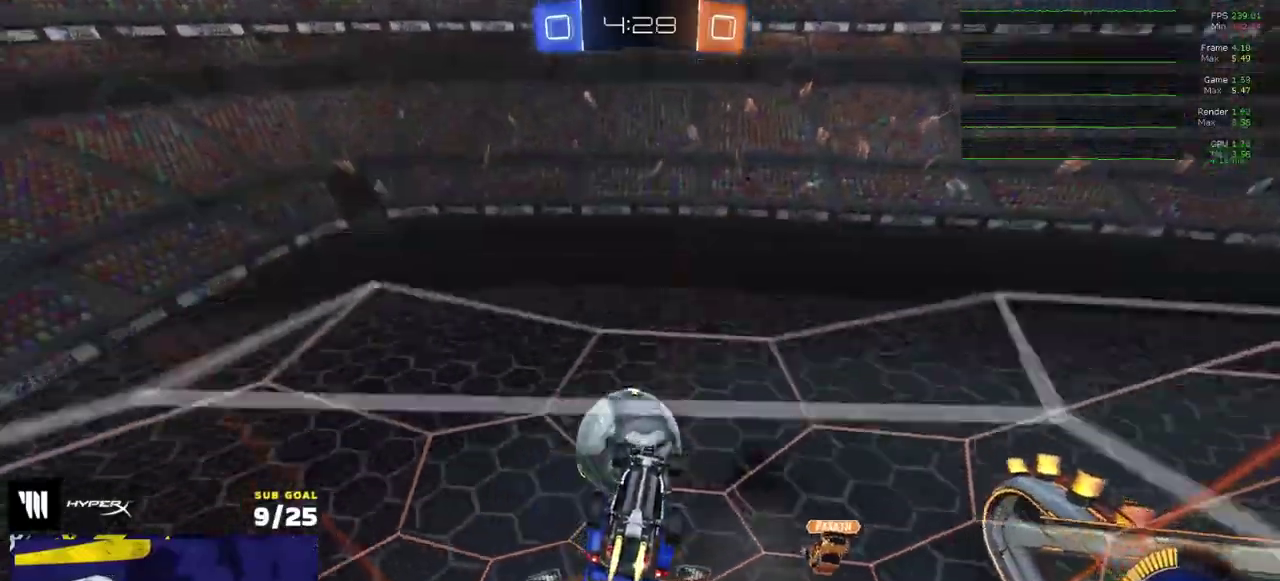
{"buttons": ["R1"], "right_stick": "center", "events": [[50, "R2", "up"], [200, "A", "down"], [417, "A", "up"]]}
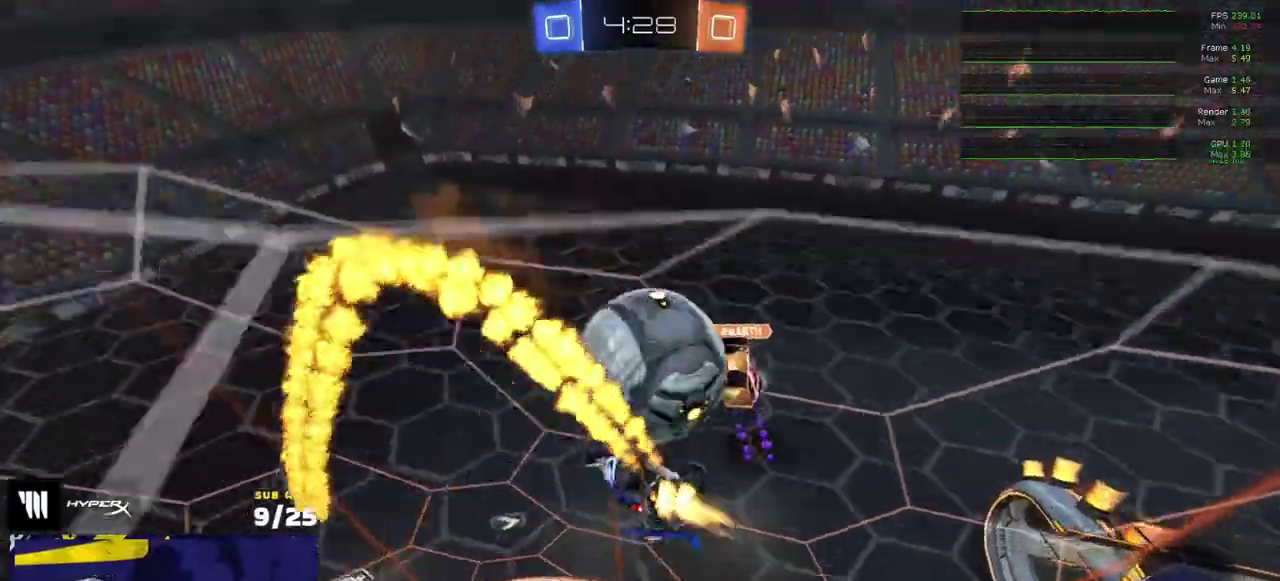
{"buttons": [], "right_stick": "center", "events": [[300, "R1", "up"]]}
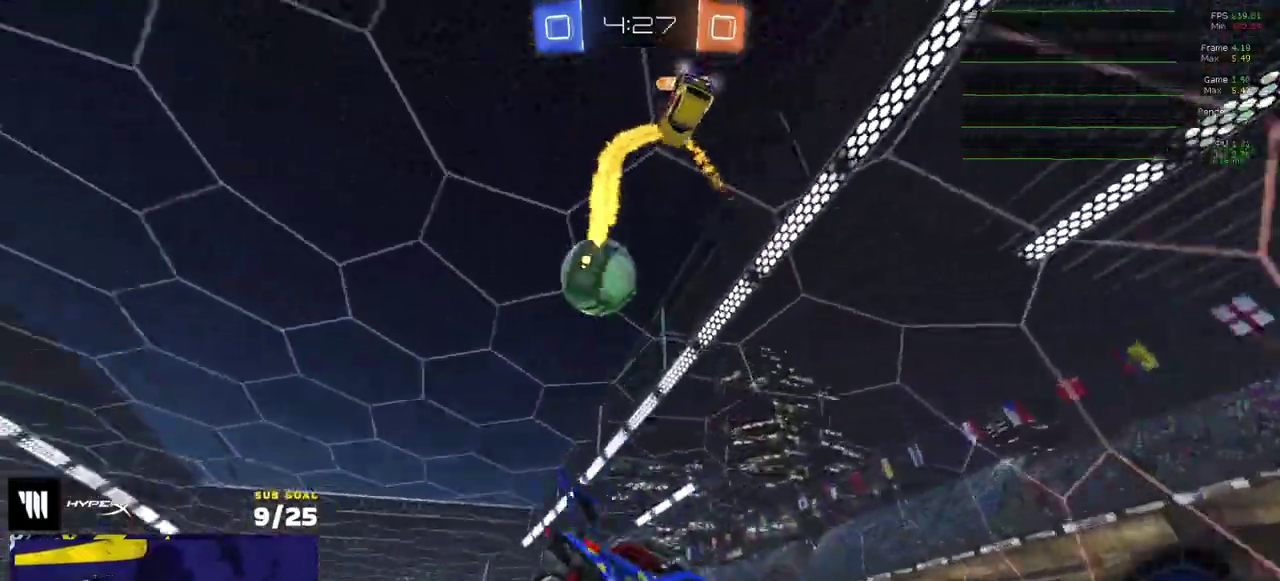
{"buttons": [], "right_stick": "center", "events": []}
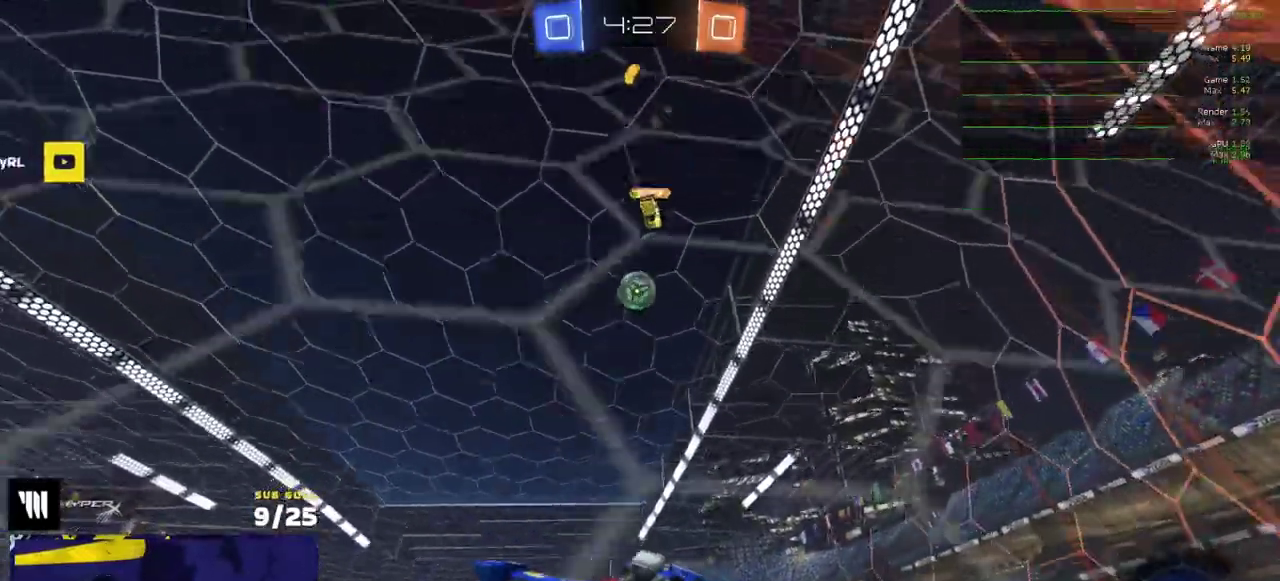
{"buttons": ["A", "R1"], "right_stick": "center", "events": [[83, "R1", "down"], [117, "A", "down"], [200, "A", "up"], [450, "A", "down"]]}